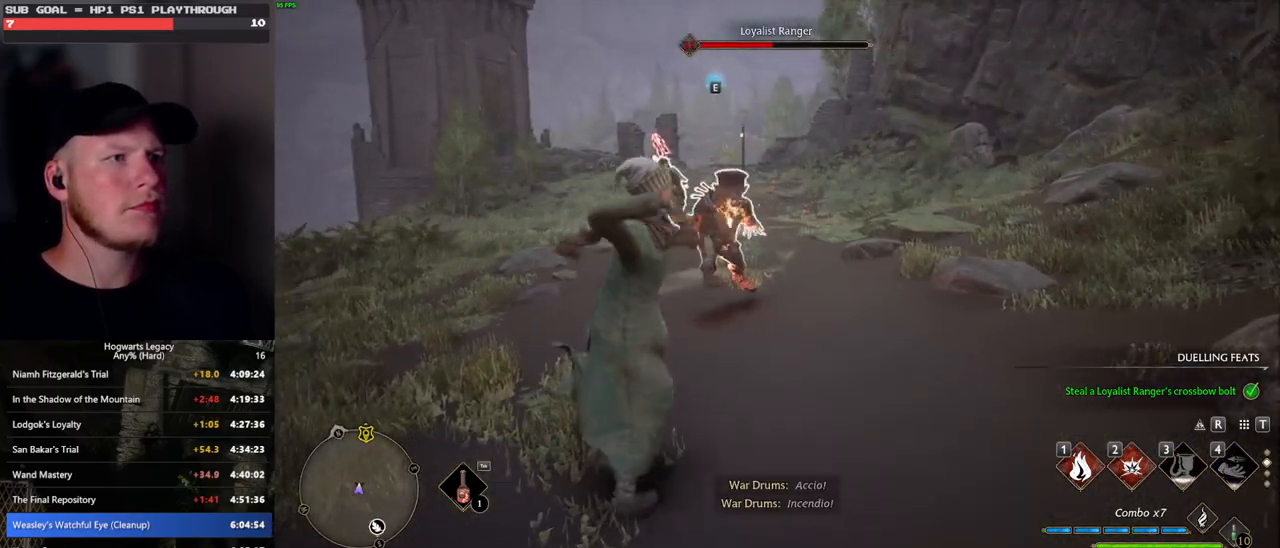
Gameplay with keyboard and mouse; each line is a JSON object with the keys and mouse buttons held at the frame after it. "events" lists presses ("down") and releases ("up") of ".", "/", "0", "1", "2", "3", "4", "5", "6", "7", "8", "9", "a", "alt_l", "alt_r", "b", "backslash", "backspace", "c", "caps_lock", "comma", "ctrl_l", "ctrl_r", "d", "e", "equals", "escape", "f", "f1", "f10", "f11", "f12", "f2", "f3", "f4", "f5", "f6", "f7", "f8", "f9", "g", "h", "i", "j", "k", "l", "lbracket", "m", "minus", "n", "o", "p", "q", "quote", "r", "rbracket", "return", "s", "semicolon", "shift_l", "shift_r", "space", "super", "t", "tab", "tilde", "u", "v", "w", "x", "y", "z", "mouse_left", "mouse_wheel", "mouse_right", "mouse_mb4" and "mouse_mb5" between this image and that frame as [ms after this image, input, new state], when the widget could be followed in between. "mouse_left", "mouse_wheel", "mouse_right", "mouse_mb4", "mouse_mb5" = the "left", "wheel", "right", "mb4", "mb5" buttons of the "mouse" list. No other keys are recorded. "wheel" means that the mouse wheel is clicked or scrolled. Mouse movement is not recorded.
{"keys": ["w"], "mouse": [], "events": []}
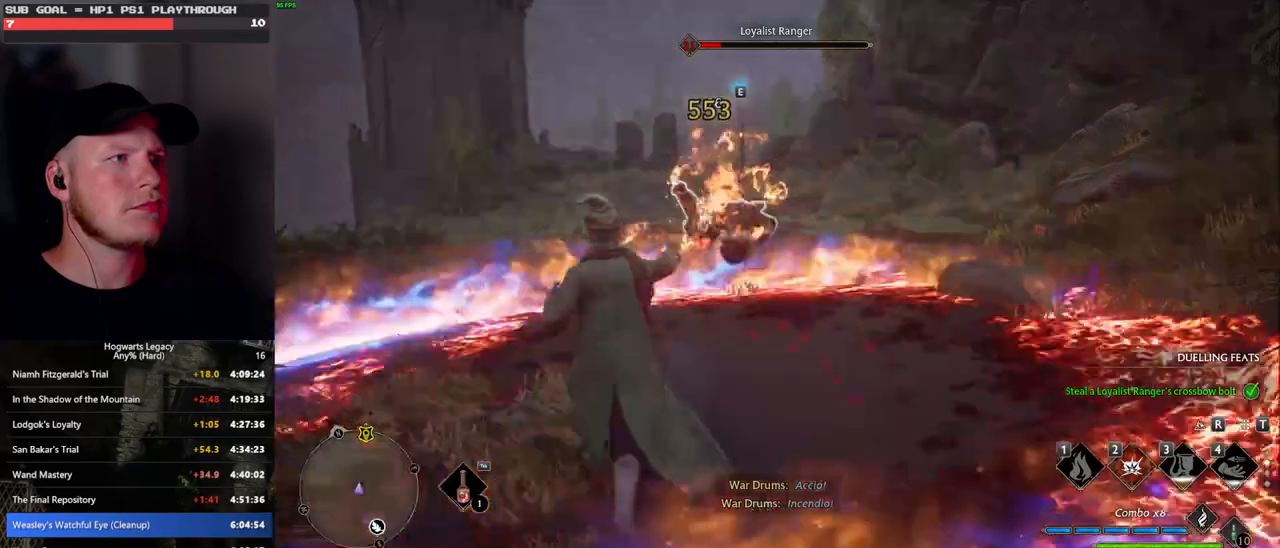
{"keys": ["w"], "mouse": [], "events": [[67, "2", "down"], [133, "2", "up"]]}
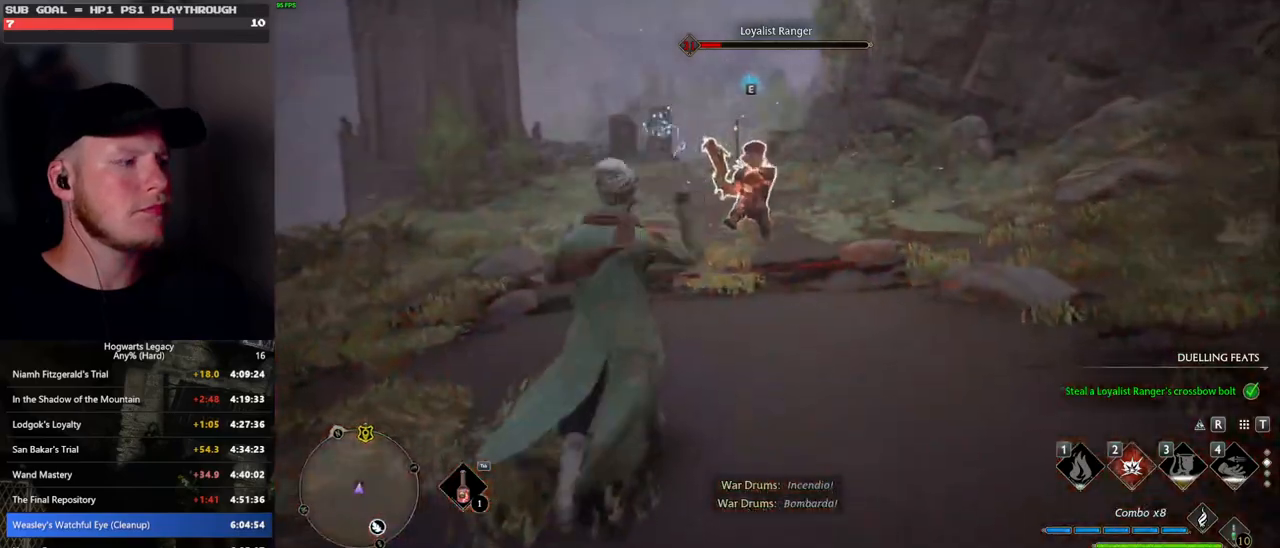
{"keys": ["w"], "mouse": [], "events": []}
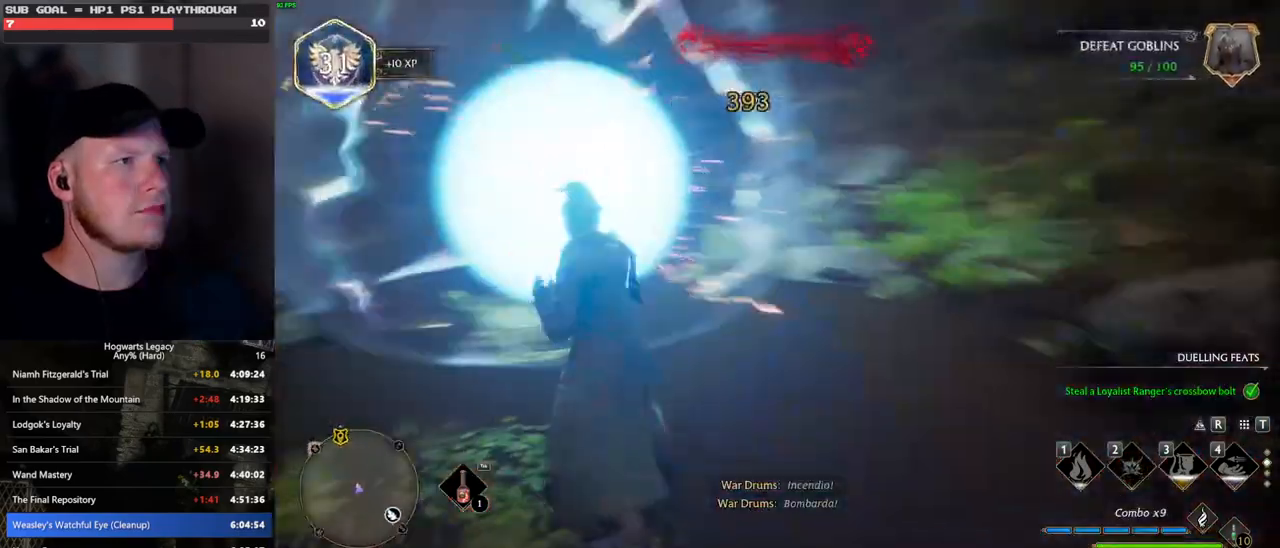
{"keys": ["w"], "mouse": [], "events": []}
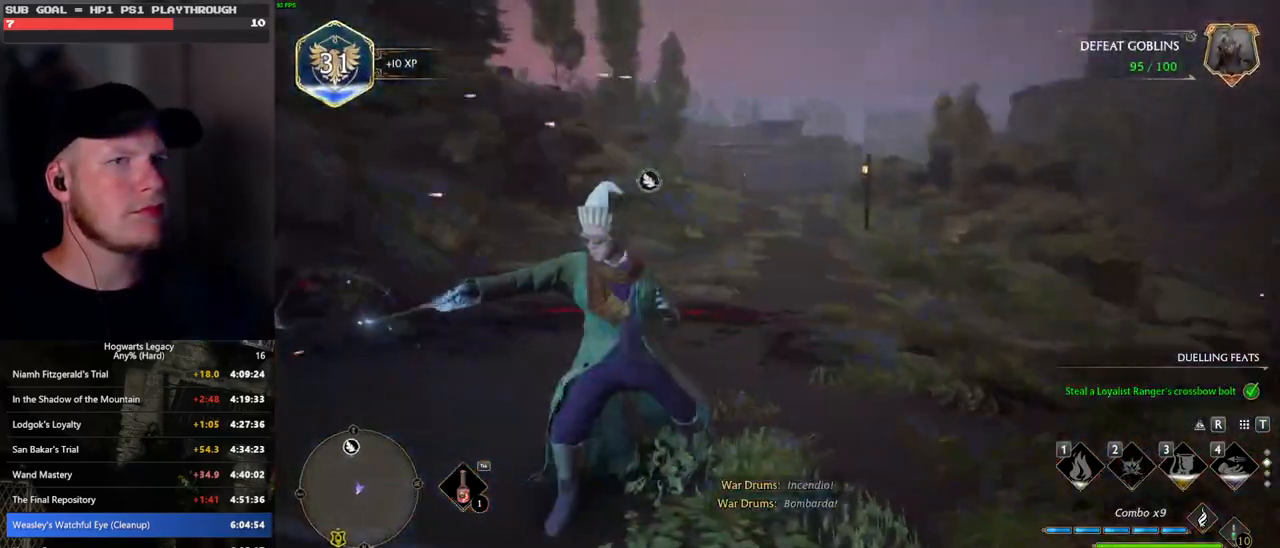
{"keys": ["space", "w"], "mouse": [], "events": [[317, "space", "down"]]}
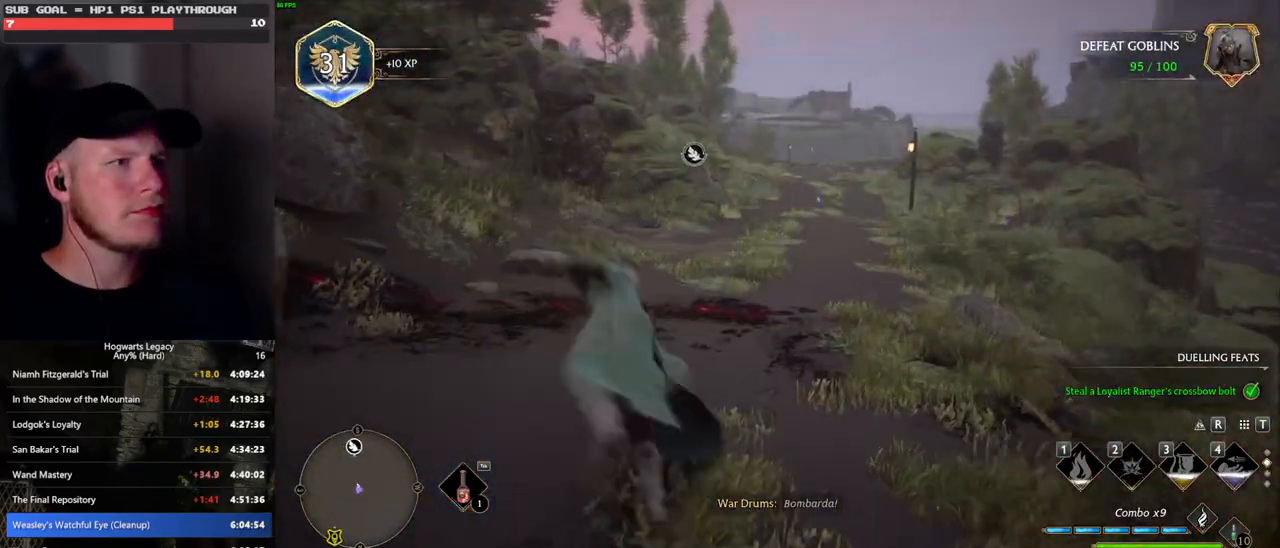
{"keys": ["w"], "mouse": [], "events": [[267, "mouse_left", "down"], [283, "space", "up"], [400, "mouse_left", "up"]]}
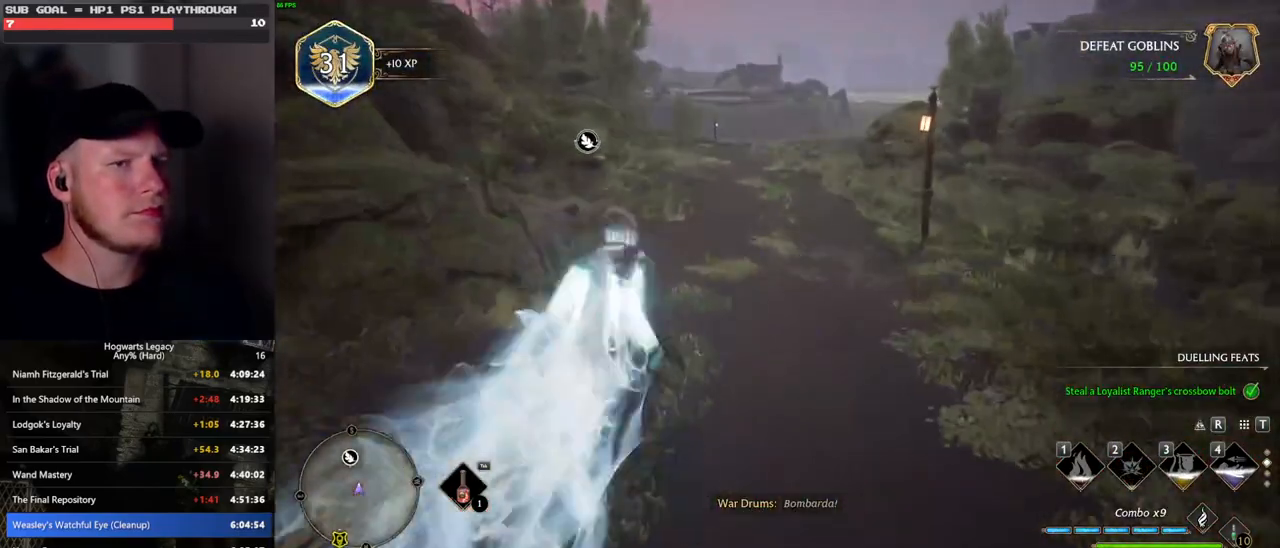
{"keys": ["space", "w"], "mouse": [], "events": [[200, "space", "down"]]}
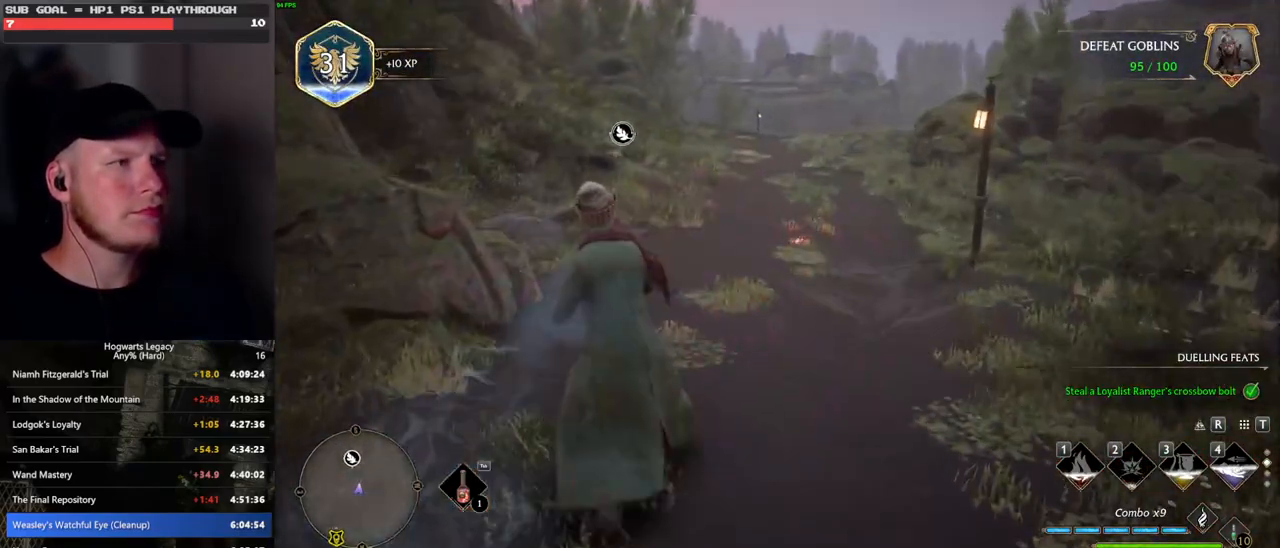
{"keys": ["w"], "mouse": ["left"], "events": [[300, "space", "up"], [467, "mouse_left", "down"]]}
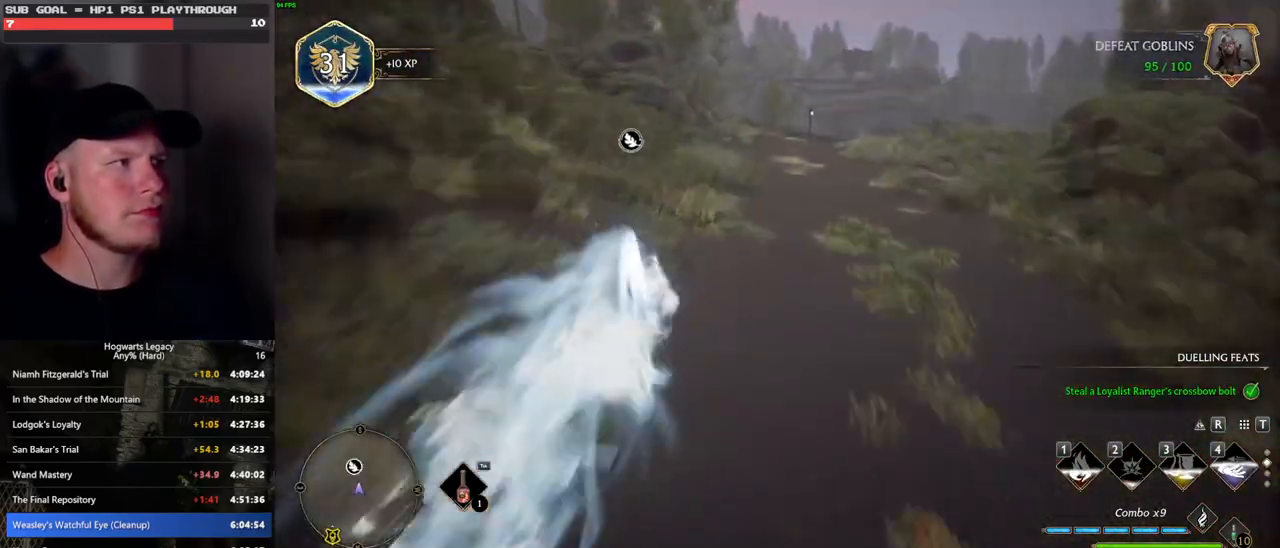
{"keys": ["space", "w"], "mouse": [], "events": [[67, "mouse_left", "up"], [350, "space", "down"]]}
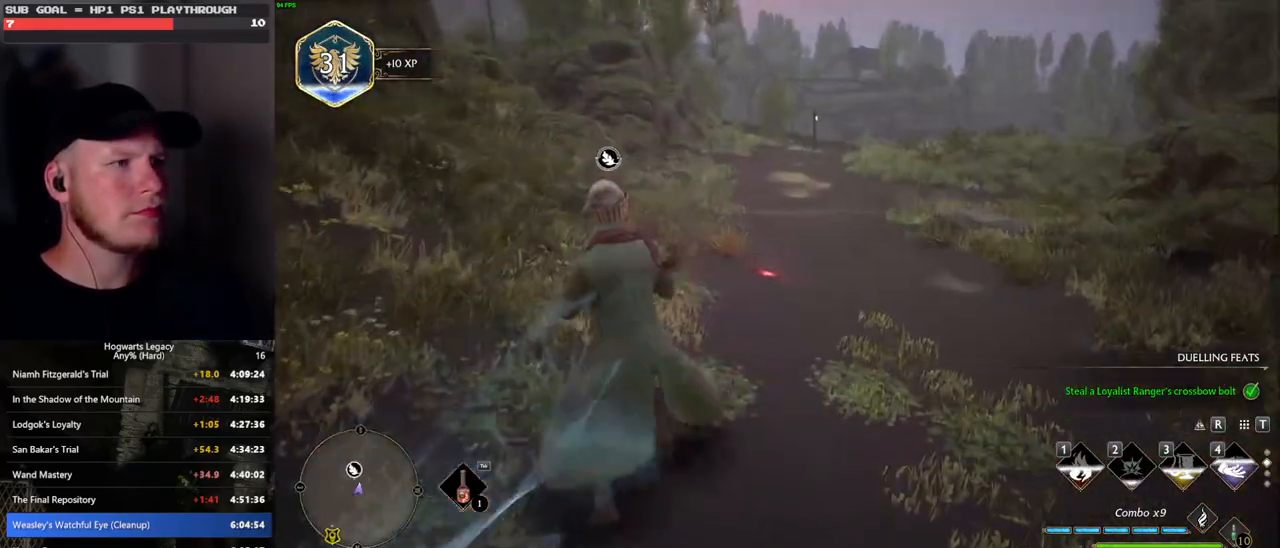
{"keys": ["w"], "mouse": ["left"], "events": [[483, "space", "up"], [500, "mouse_left", "down"]]}
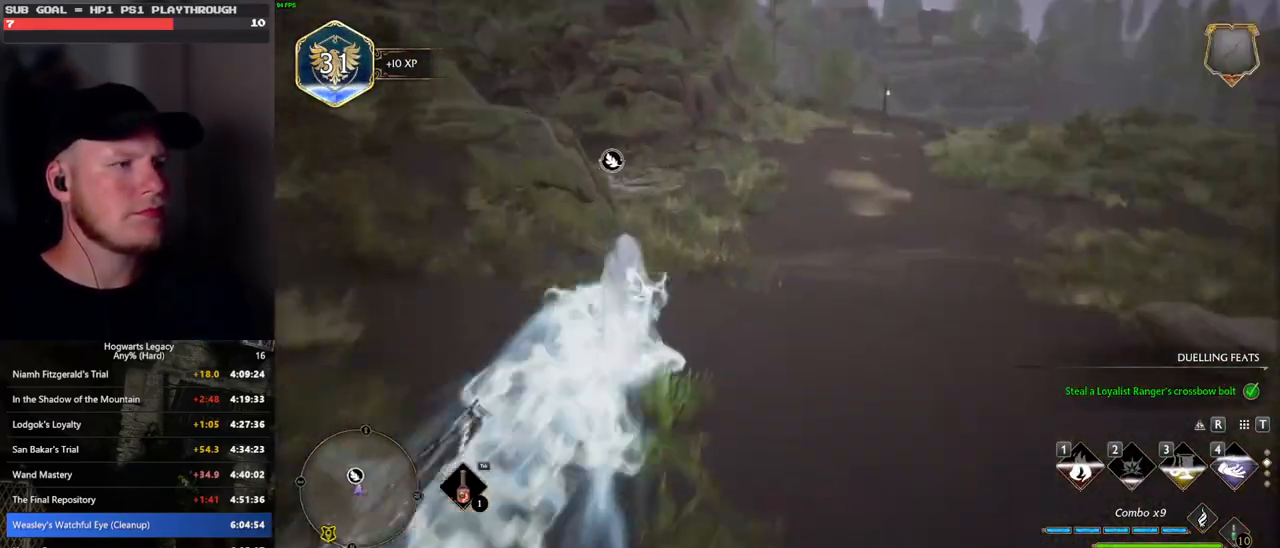
{"keys": ["space", "w"], "mouse": [], "events": [[117, "mouse_left", "up"], [400, "space", "down"]]}
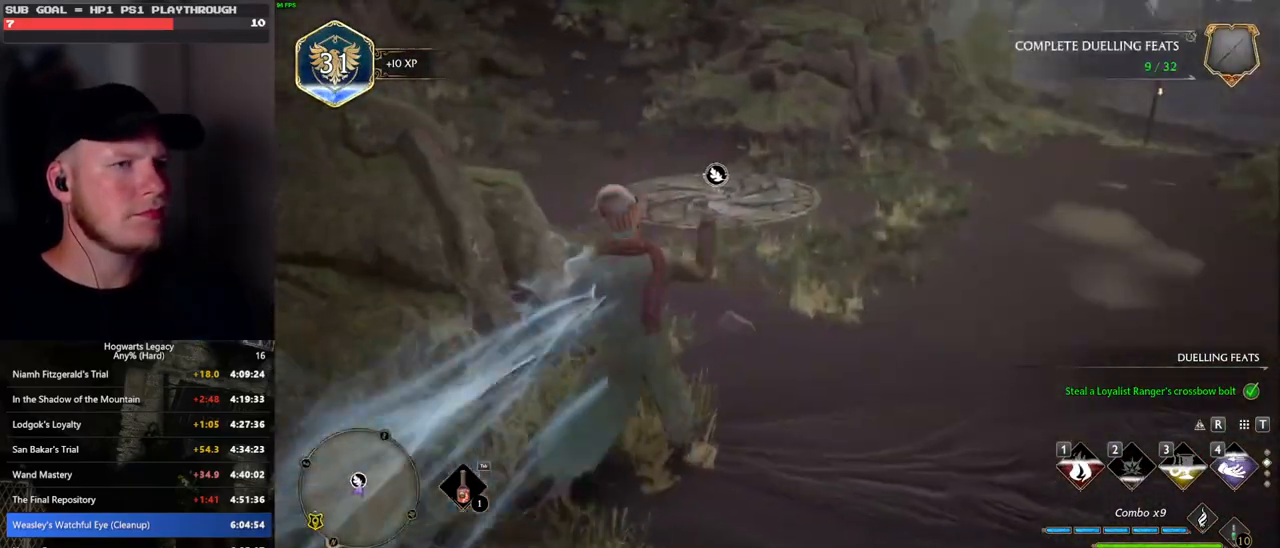
{"keys": ["shift_l", "w"], "mouse": [], "events": [[267, "space", "up"], [400, "shift_l", "down"]]}
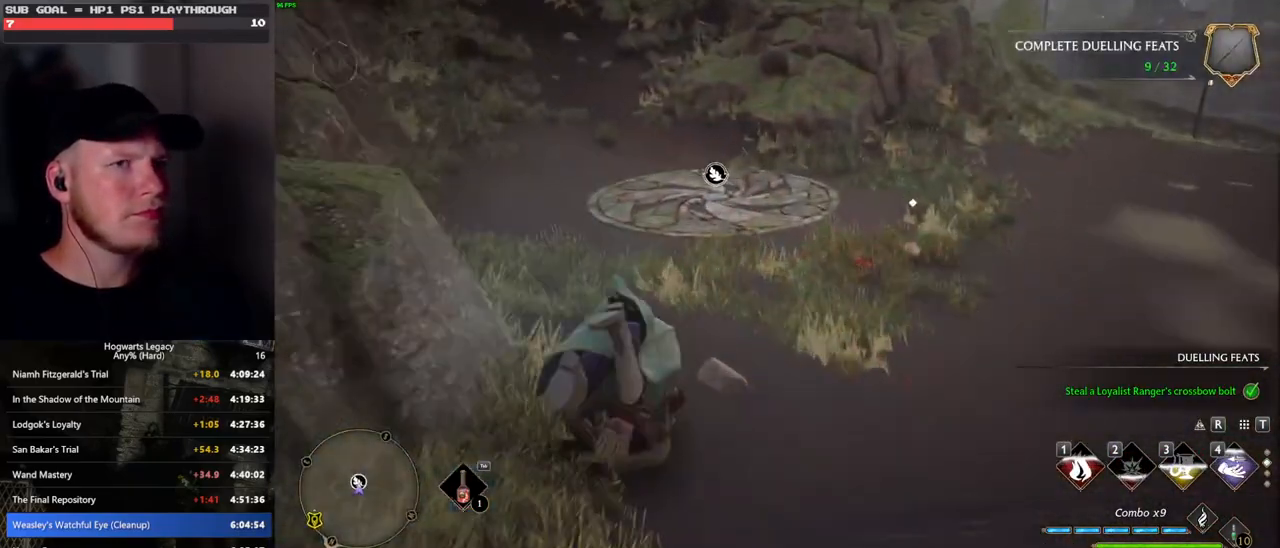
{"keys": ["w"], "mouse": [], "events": [[33, "shift_l", "up"]]}
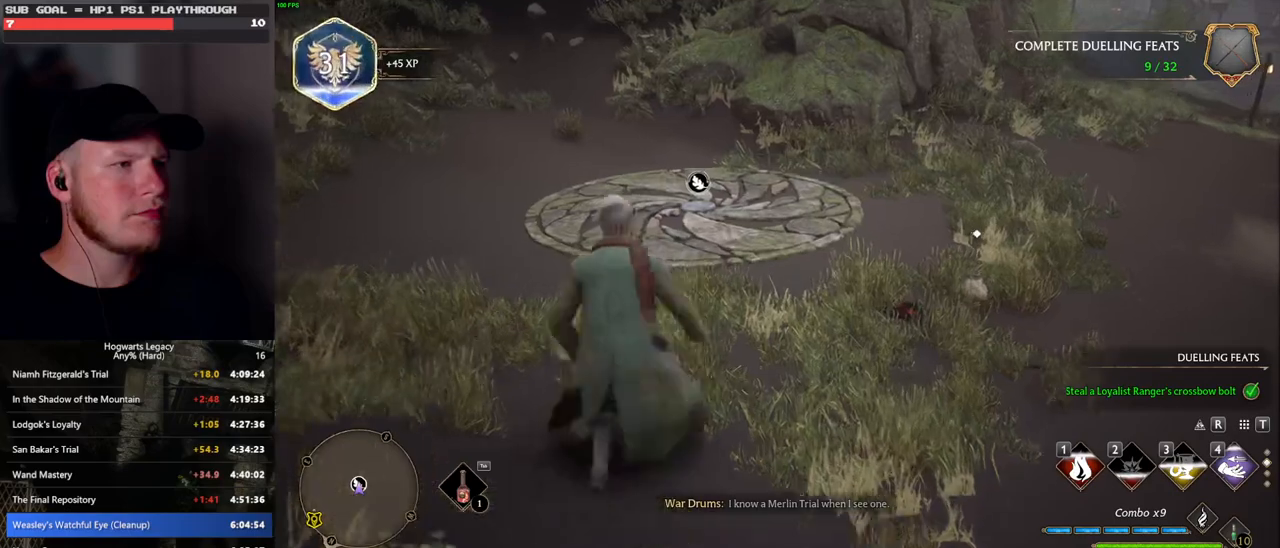
{"keys": ["w"], "mouse": [], "events": []}
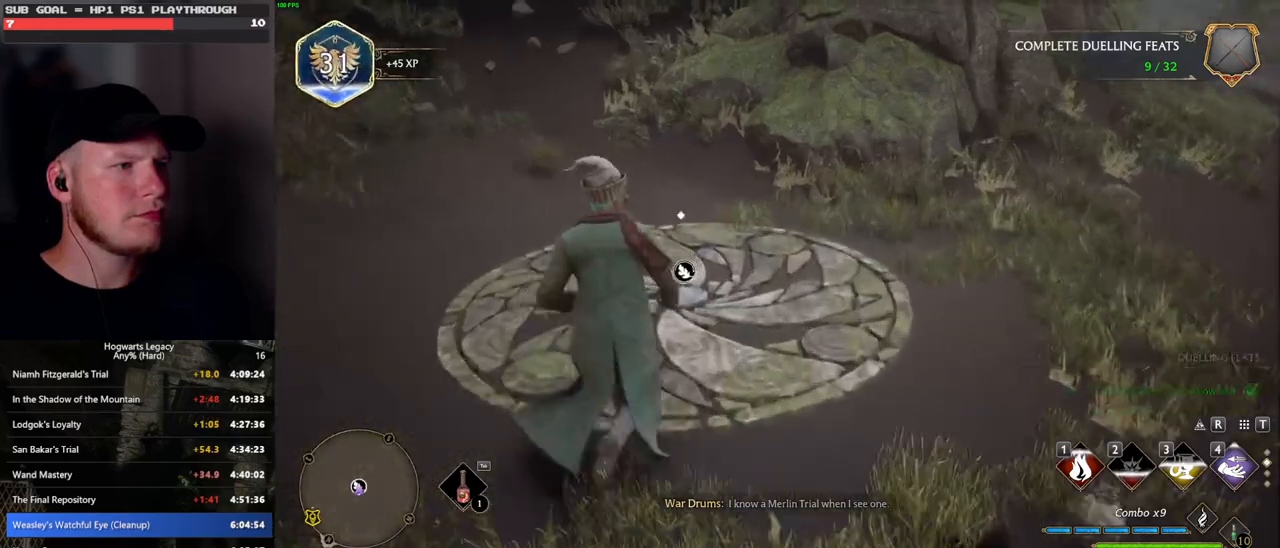
{"keys": [], "mouse": [], "events": [[117, "w", "up"], [150, "f", "down"], [250, "f", "up"]]}
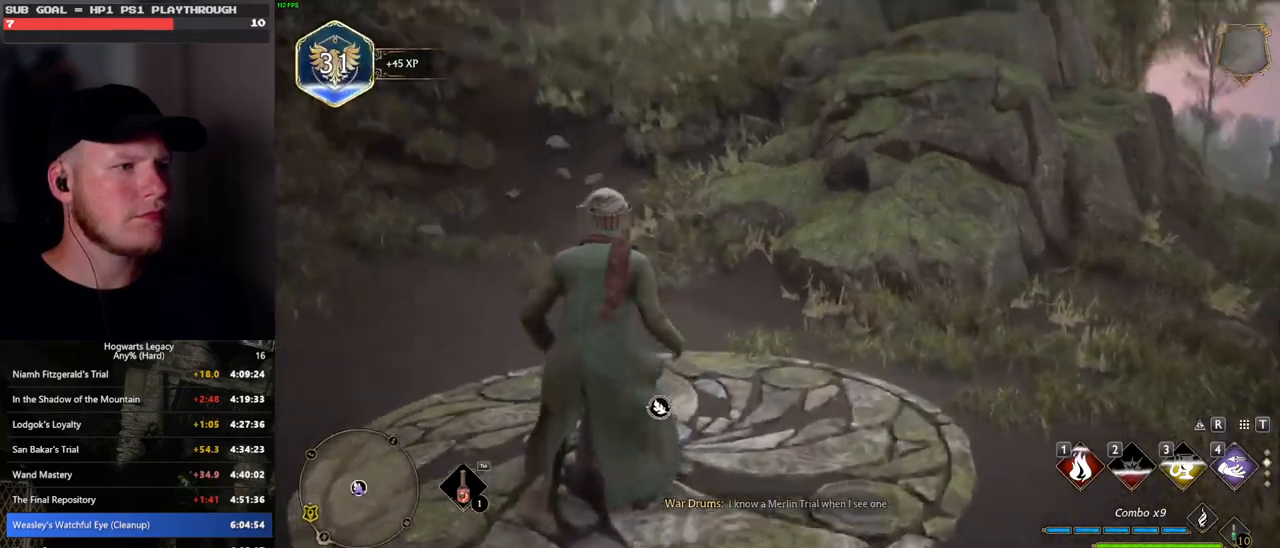
{"keys": [], "mouse": [], "events": []}
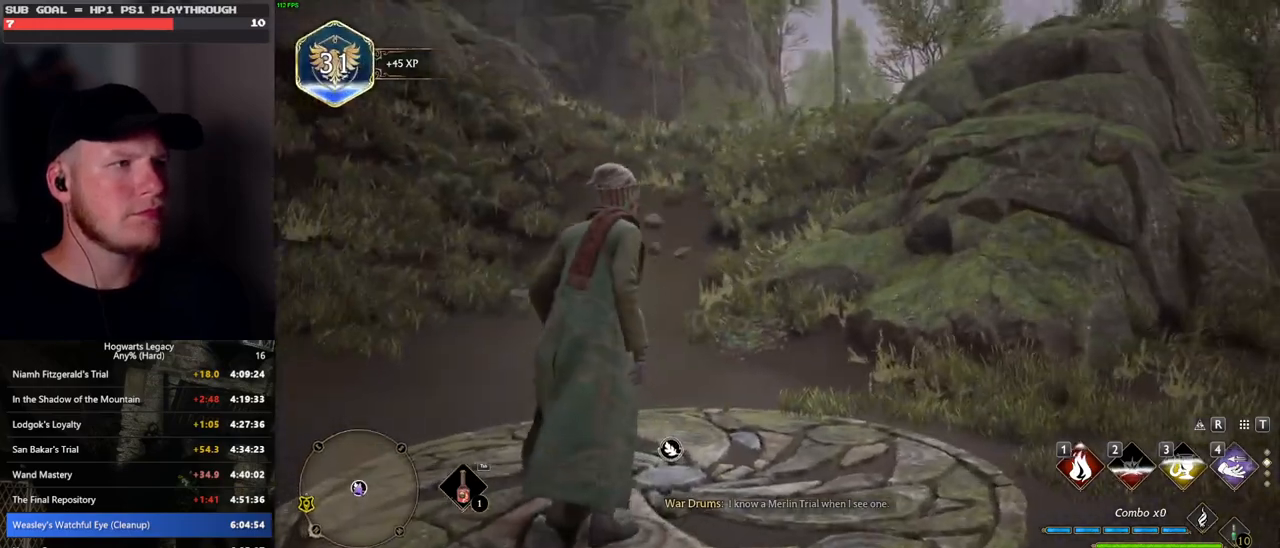
{"keys": [], "mouse": ["wheel"], "events": [[433, "mouse_wheel", "down"]]}
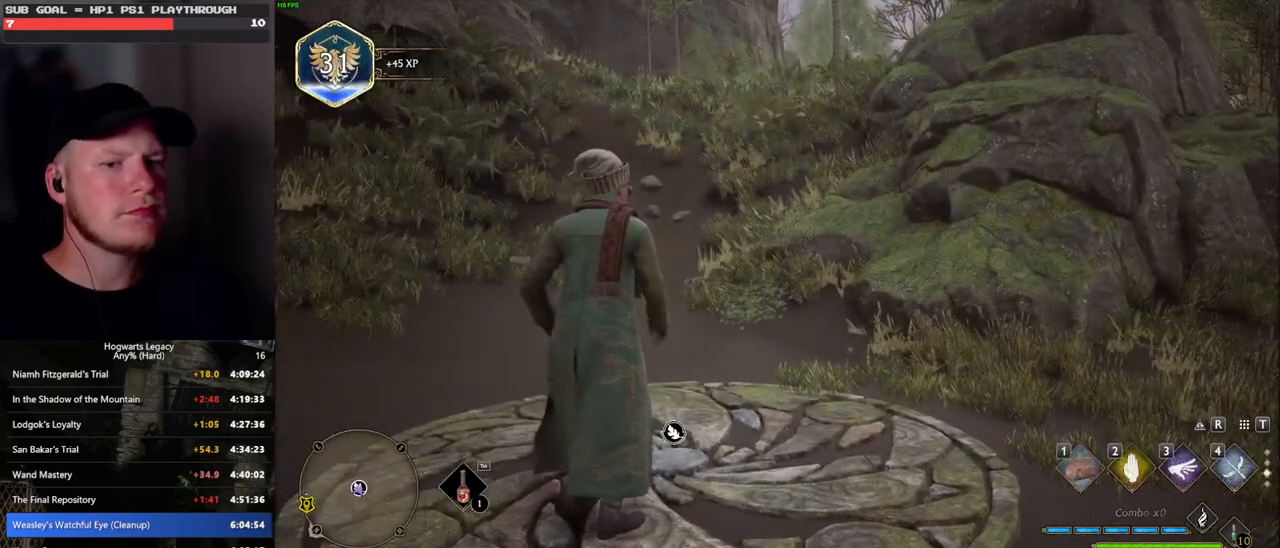
{"keys": [], "mouse": ["wheel"], "events": []}
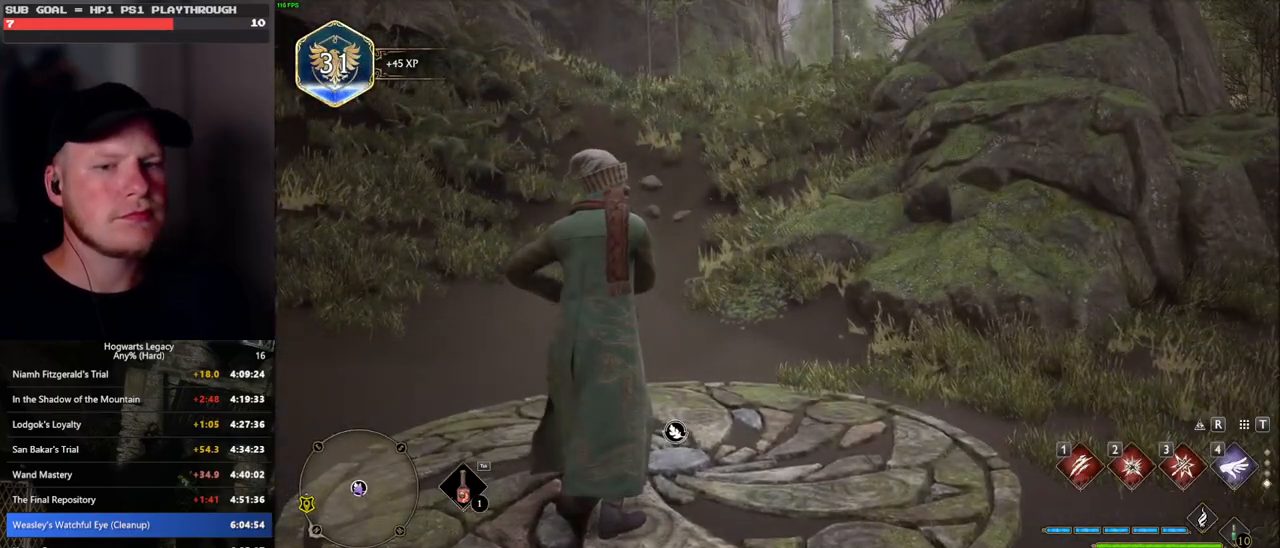
{"keys": [], "mouse": ["wheel"], "events": []}
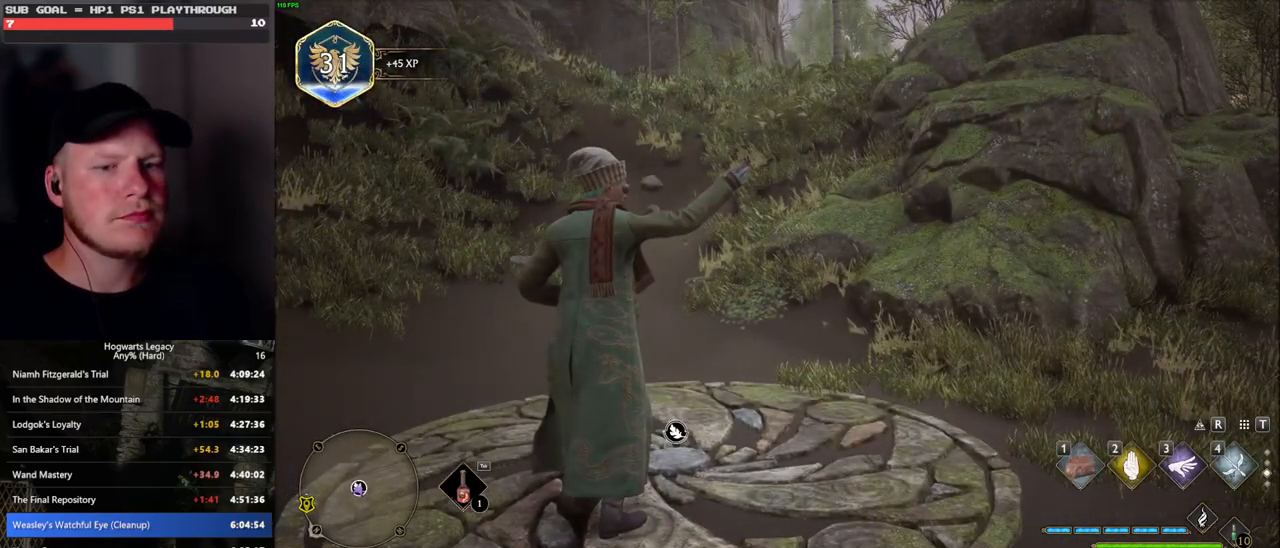
{"keys": [], "mouse": ["wheel"], "events": []}
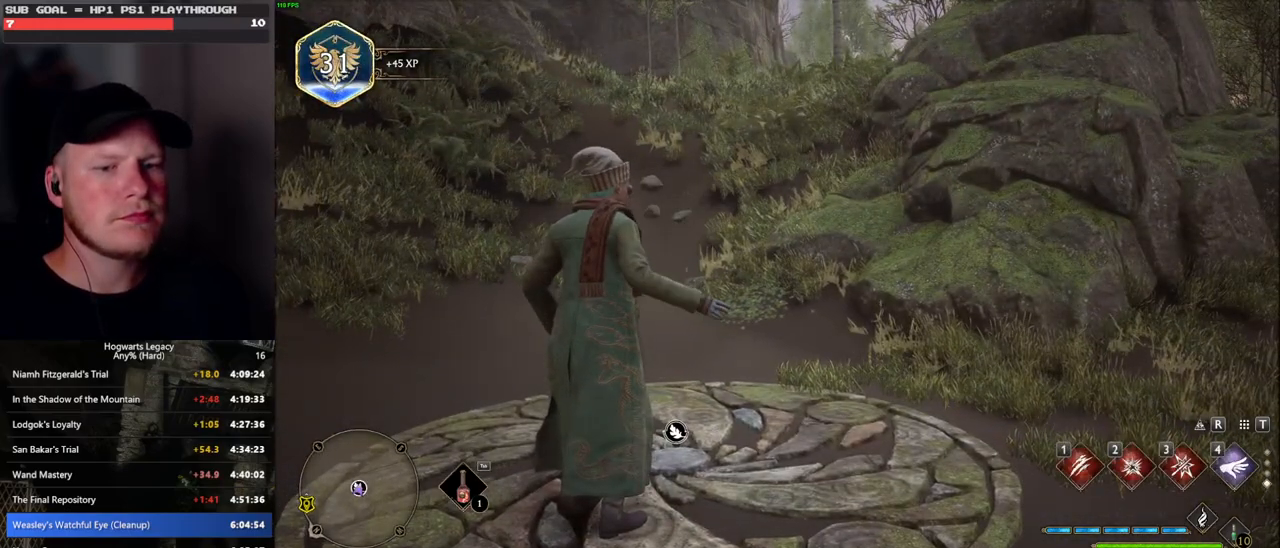
{"keys": [], "mouse": [], "events": [[150, "mouse_wheel", "up"], [417, "t", "down"], [500, "t", "up"]]}
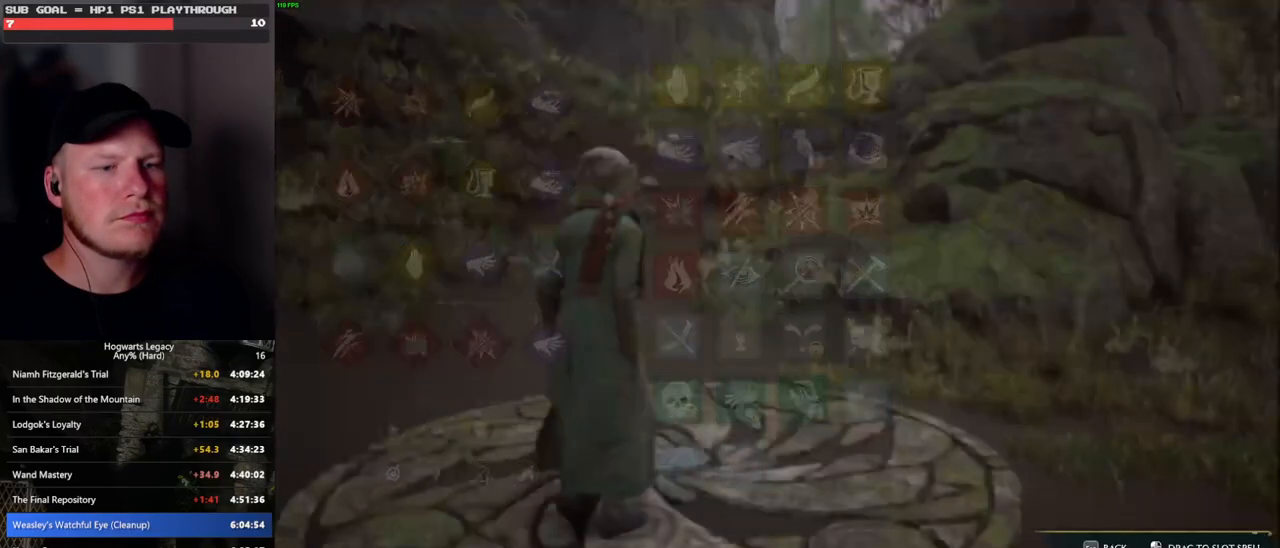
{"keys": [], "mouse": [], "events": []}
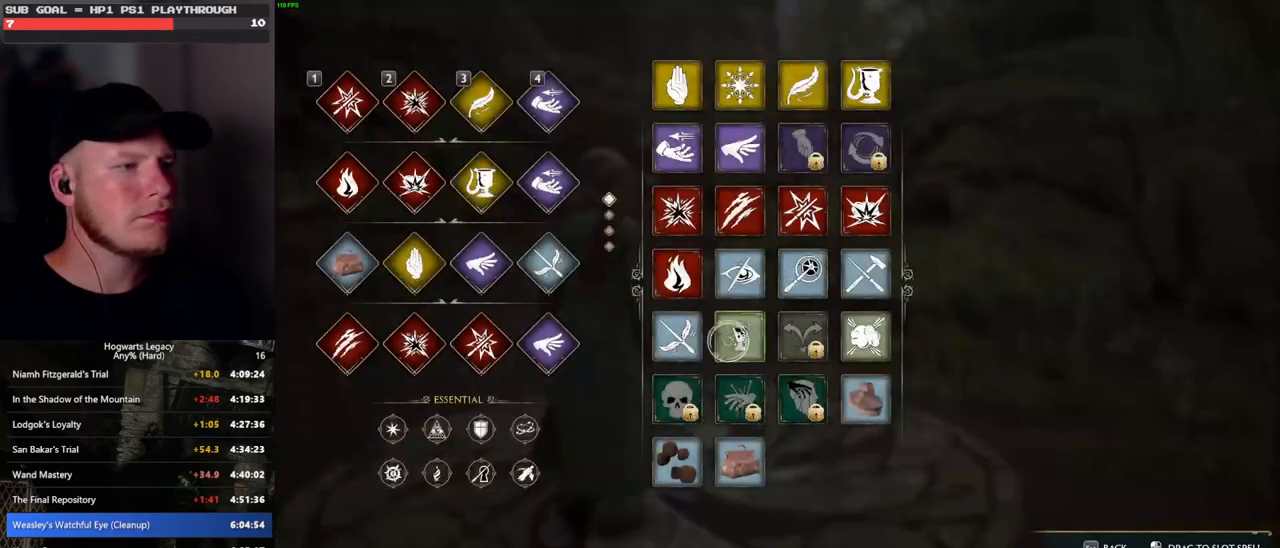
{"keys": [], "mouse": [], "events": []}
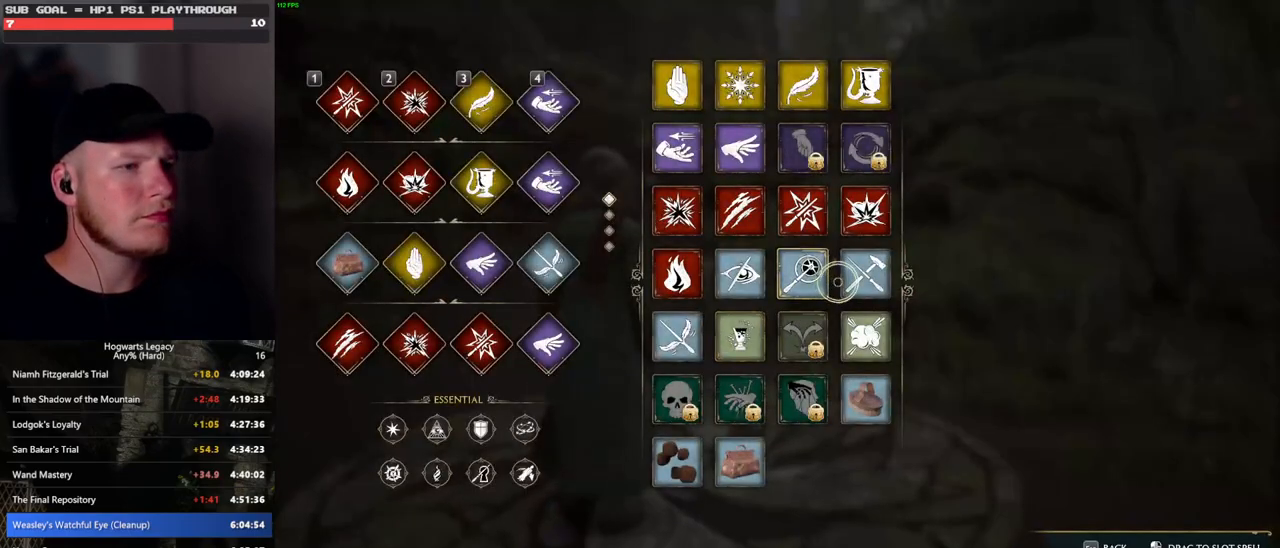
{"keys": [], "mouse": ["left"], "events": [[150, "mouse_left", "down"]]}
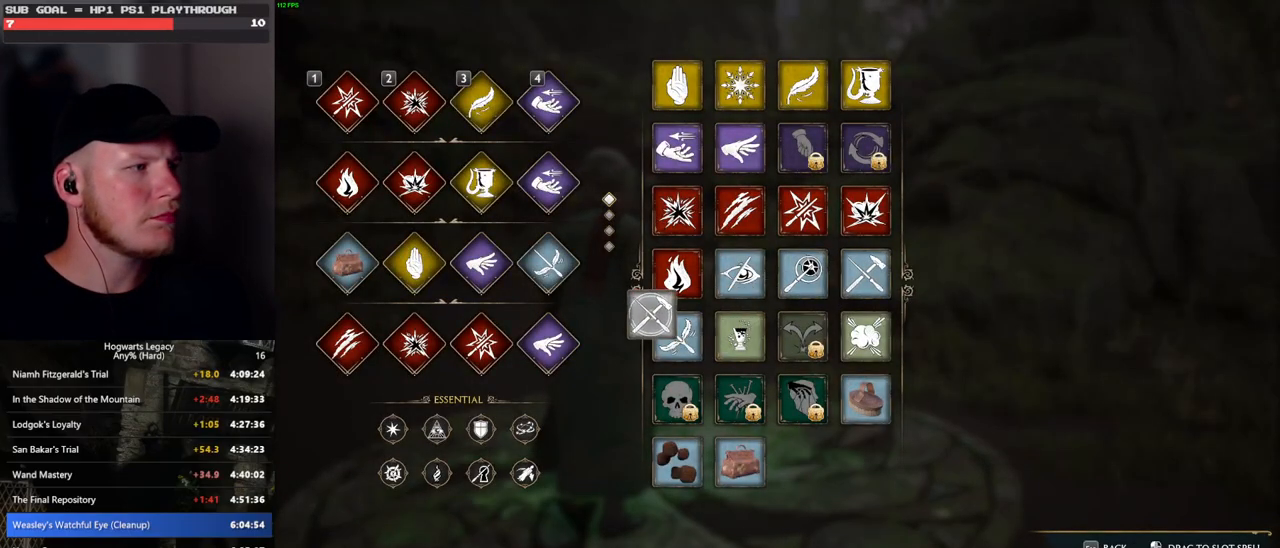
{"keys": [], "mouse": ["left"], "events": []}
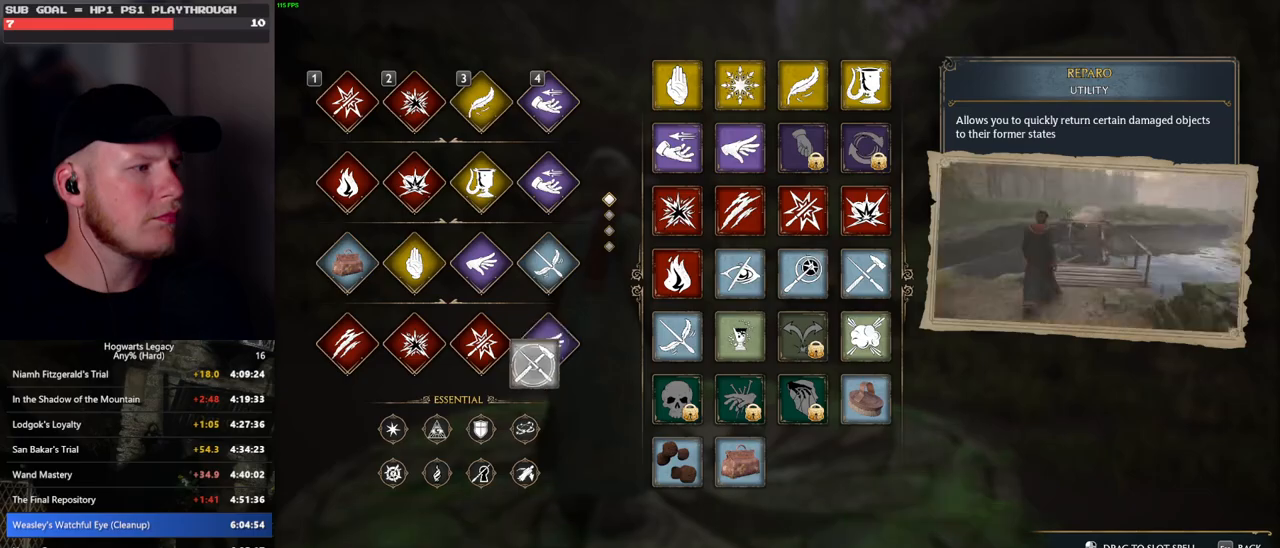
{"keys": [], "mouse": [], "events": [[483, "mouse_left", "up"]]}
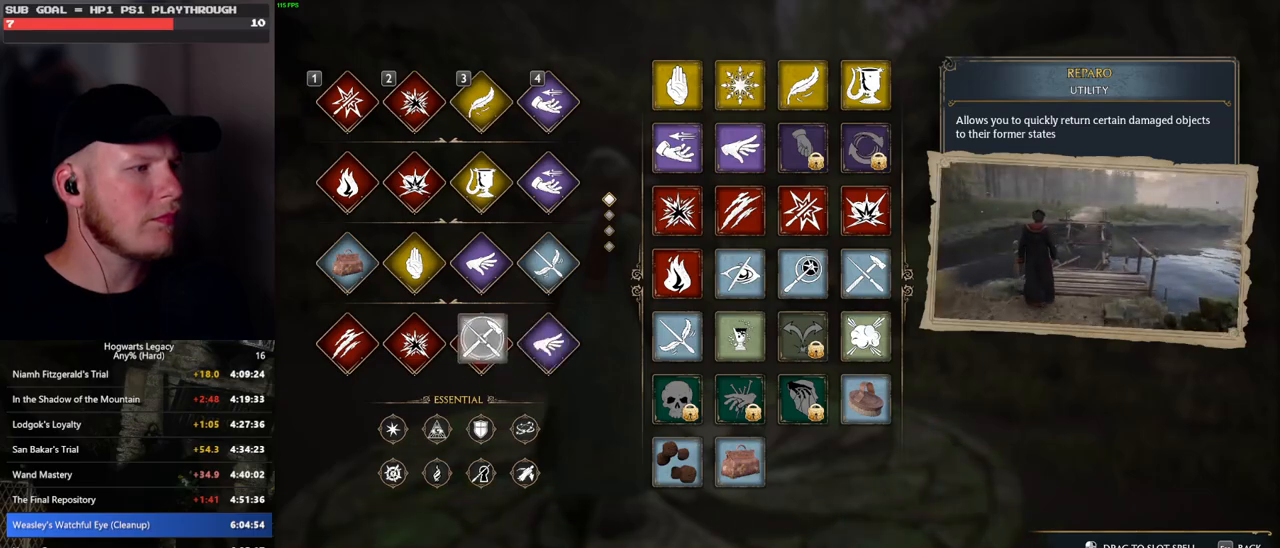
{"keys": [], "mouse": [], "events": [[133, "t", "down"], [233, "t", "up"]]}
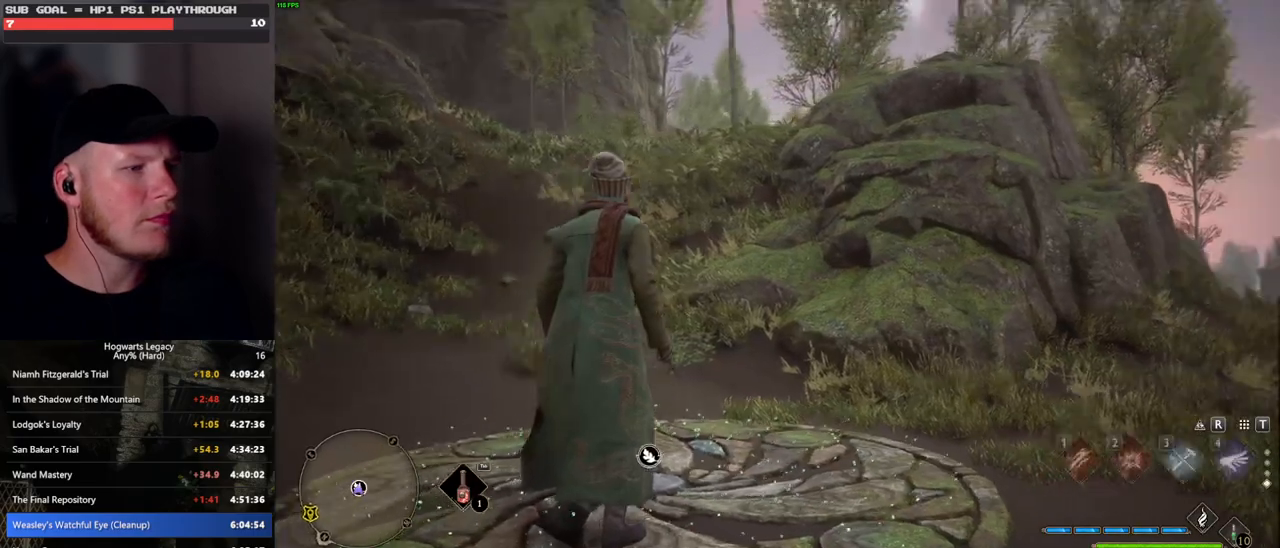
{"keys": [], "mouse": [], "events": []}